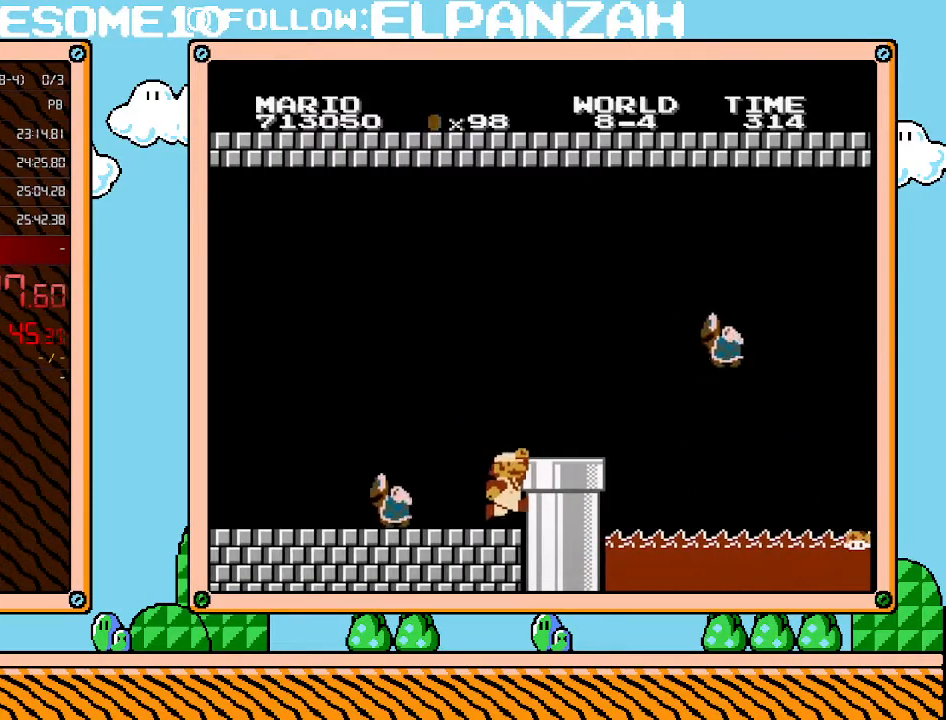
Gameplay with a controller (Nintendo layout); each line is a JSON object with the inputs held at the frame after it. "events" lists button and stick changes between this image and that frame as [ms after this image, input, new state], when the widget could be followed in between. Not read: L3 R3.
{"buttons": ["DPAD_RIGHT"], "events": [[200, "DPAD_RIGHT", "up"], [217, "A", "down"], [283, "B", "up"], [283, "DPAD_RIGHT", "down"], [417, "A", "up"]]}
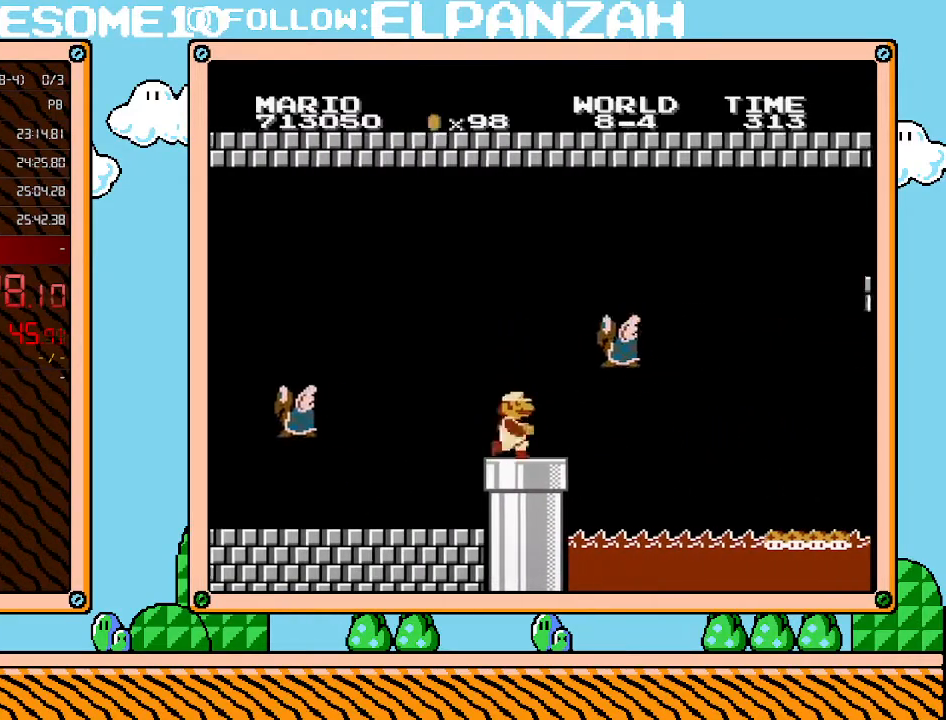
{"buttons": [], "events": [[217, "DPAD_RIGHT", "up"], [250, "DPAD_LEFT", "down"], [383, "DPAD_LEFT", "up"]]}
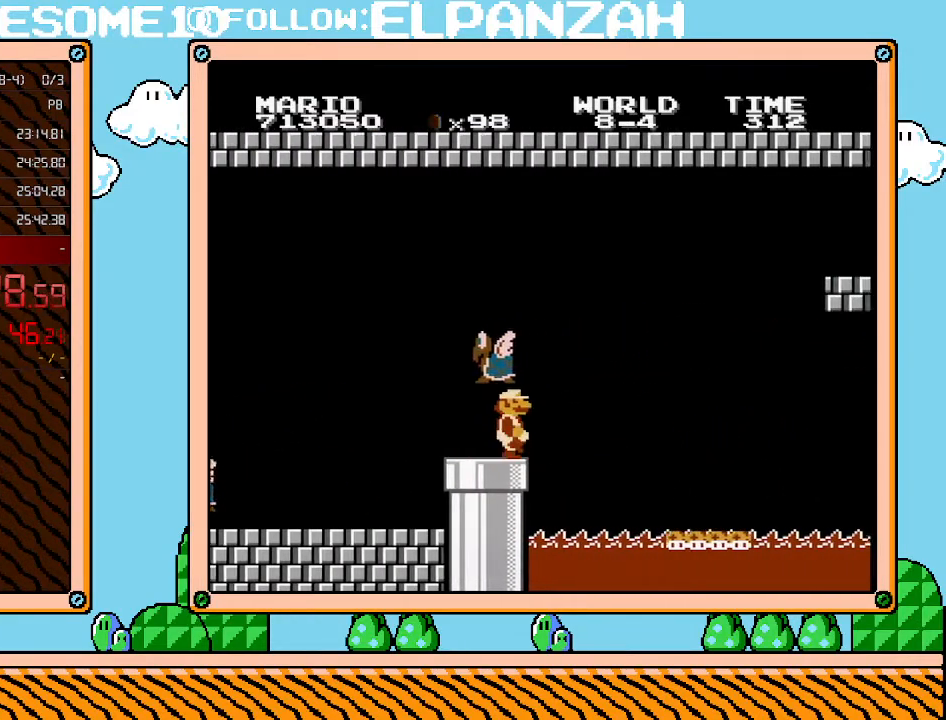
{"buttons": ["DPAD_RIGHT"], "events": [[33, "DPAD_RIGHT", "down"], [283, "A", "down"], [500, "A", "up"]]}
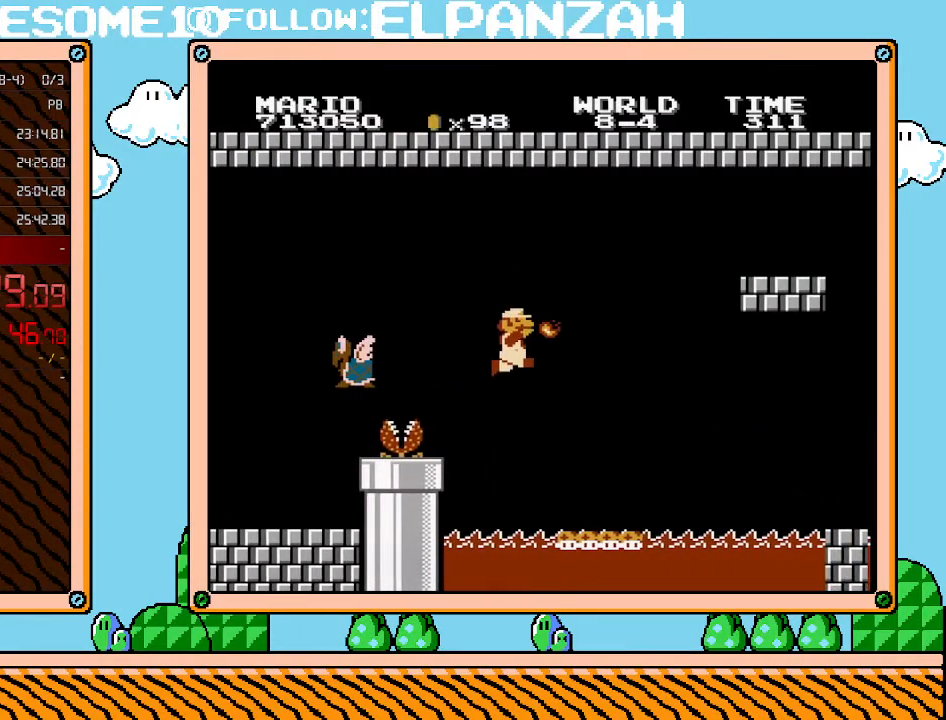
{"buttons": ["B", "DPAD_LEFT"], "events": [[167, "B", "down"], [167, "DPAD_RIGHT", "up"], [417, "DPAD_LEFT", "down"]]}
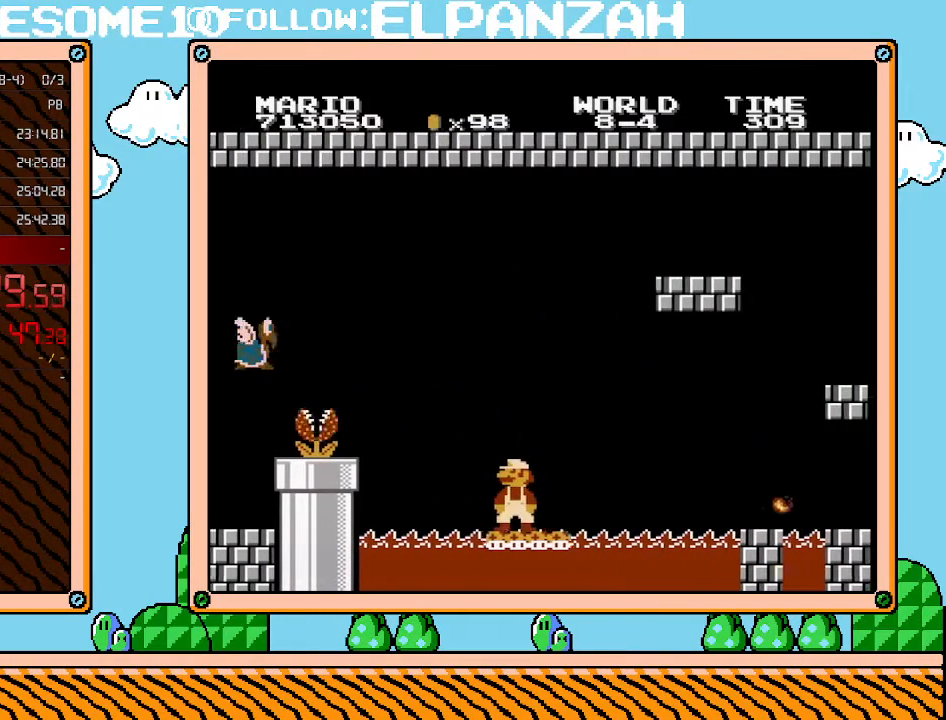
{"buttons": ["B"], "events": [[200, "DPAD_LEFT", "up"]]}
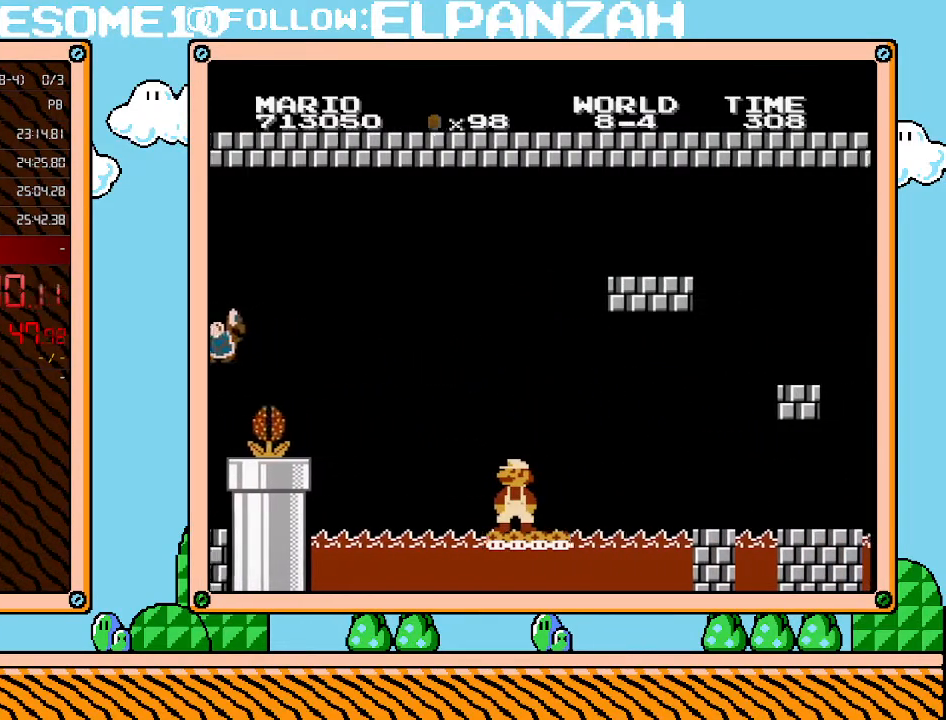
{"buttons": ["B"], "events": []}
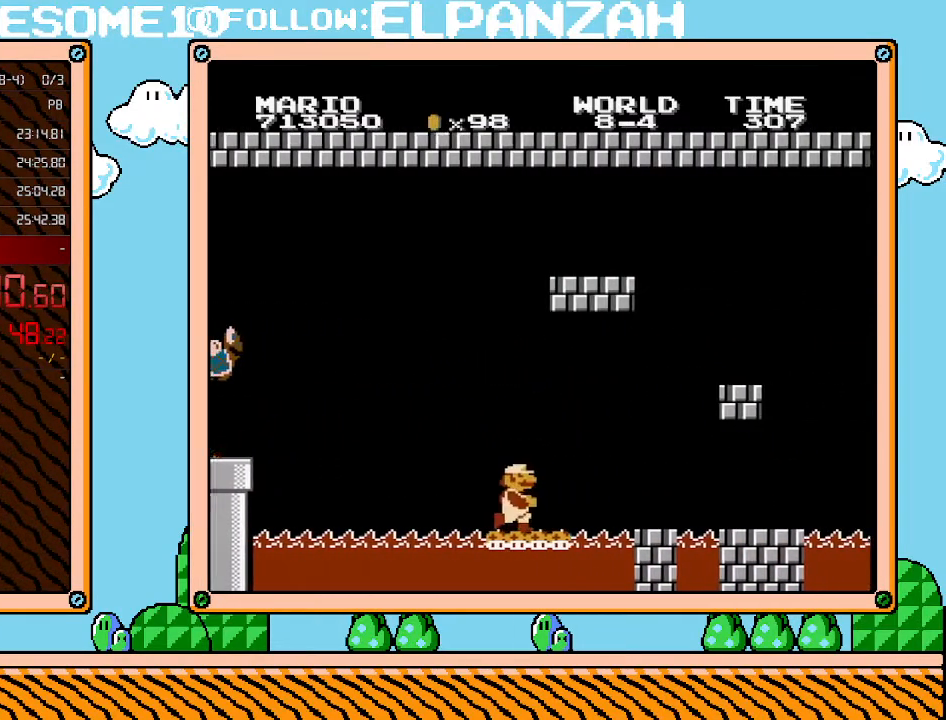
{"buttons": ["B", "DPAD_RIGHT"], "events": [[200, "DPAD_RIGHT", "down"]]}
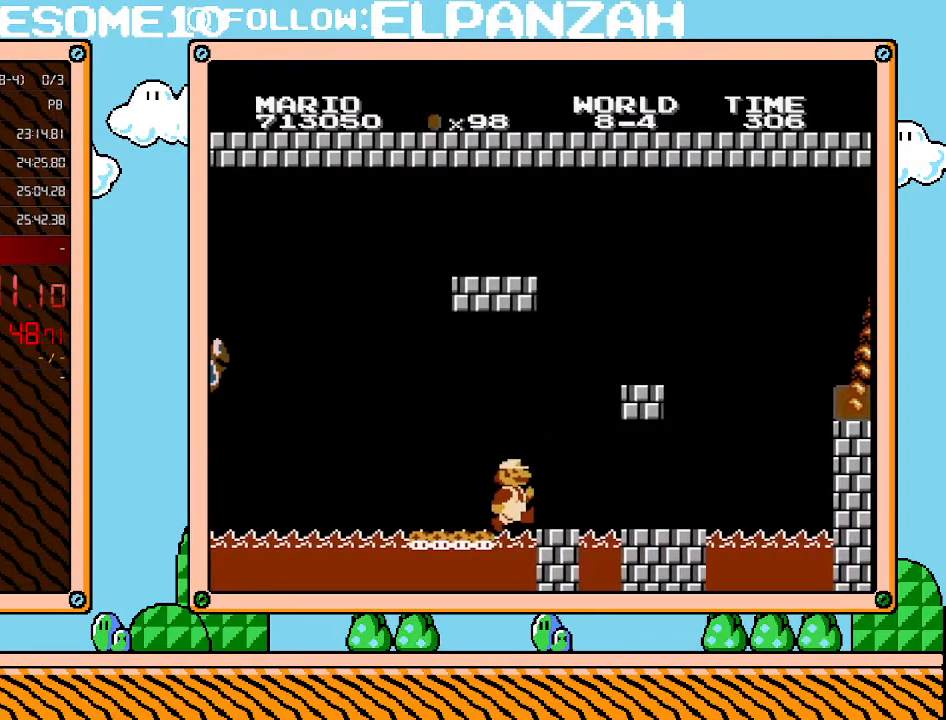
{"buttons": ["B", "DPAD_RIGHT"], "events": []}
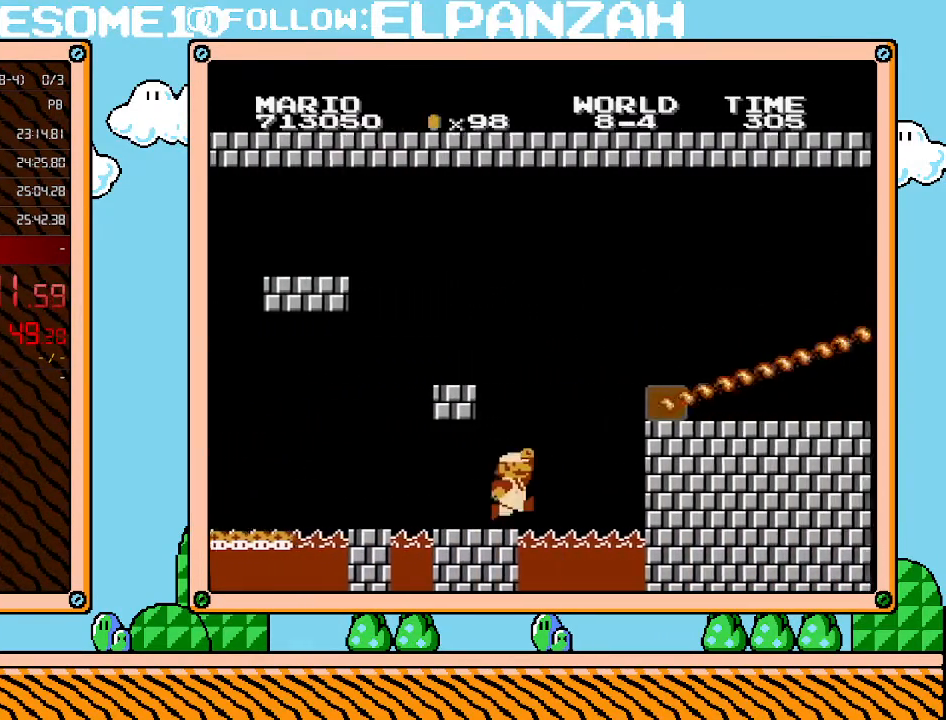
{"buttons": ["A", "B", "DPAD_RIGHT"], "events": [[233, "A", "down"]]}
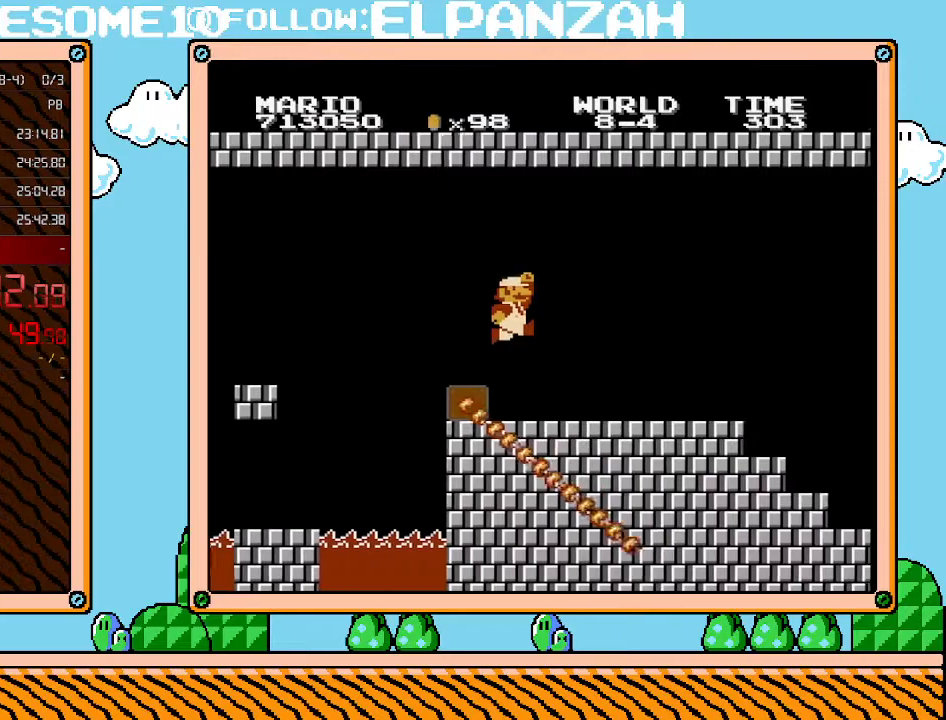
{"buttons": ["B", "DPAD_RIGHT"], "events": [[317, "A", "up"]]}
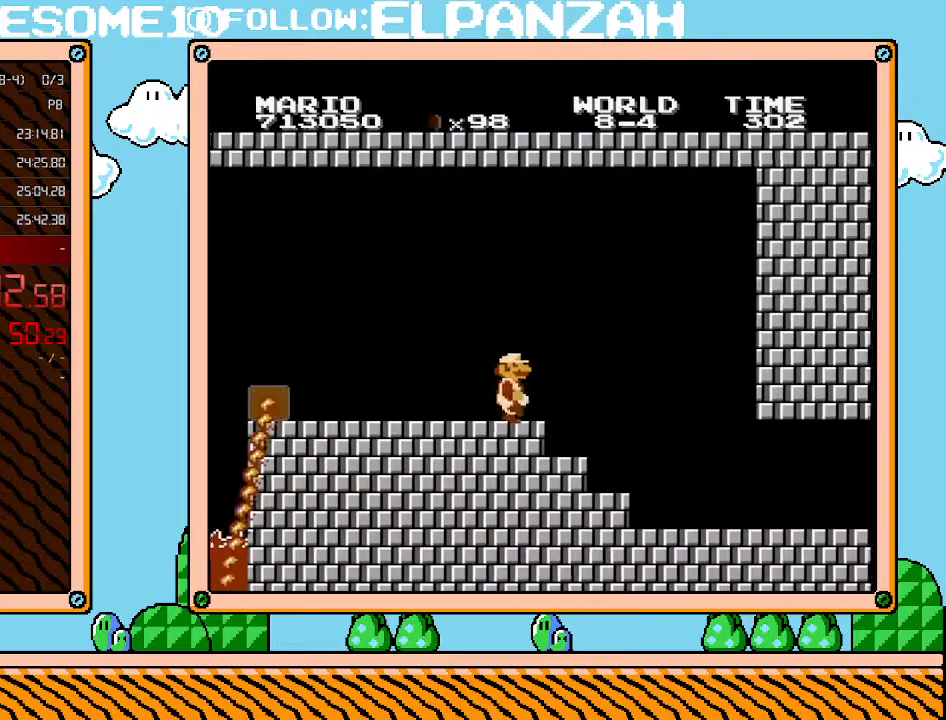
{"buttons": ["B", "DPAD_RIGHT"], "events": []}
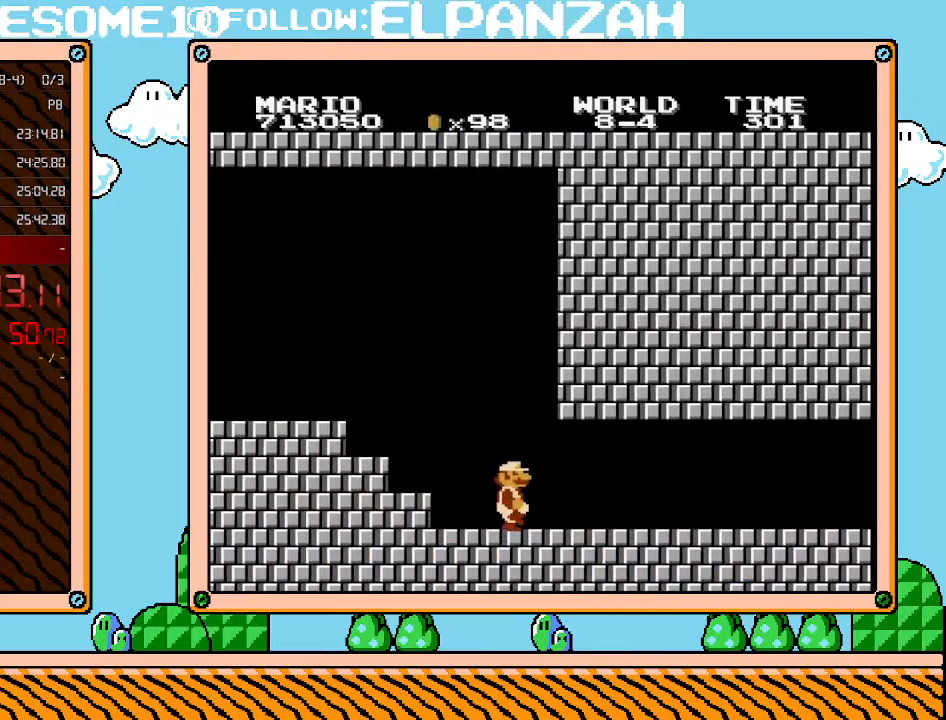
{"buttons": ["B", "DPAD_RIGHT"], "events": []}
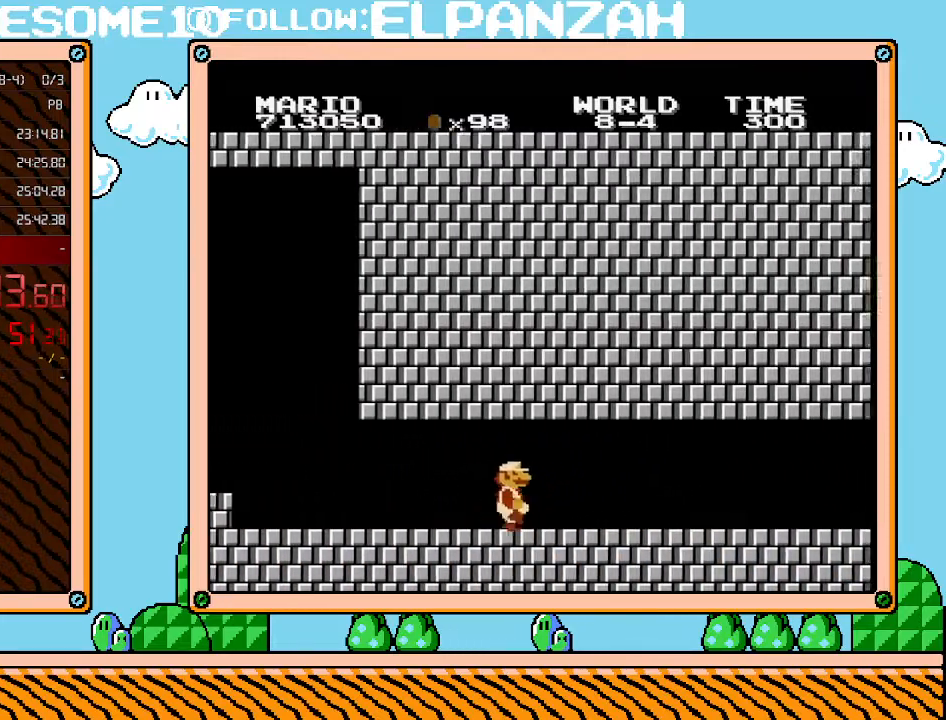
{"buttons": ["B", "DPAD_RIGHT"], "events": []}
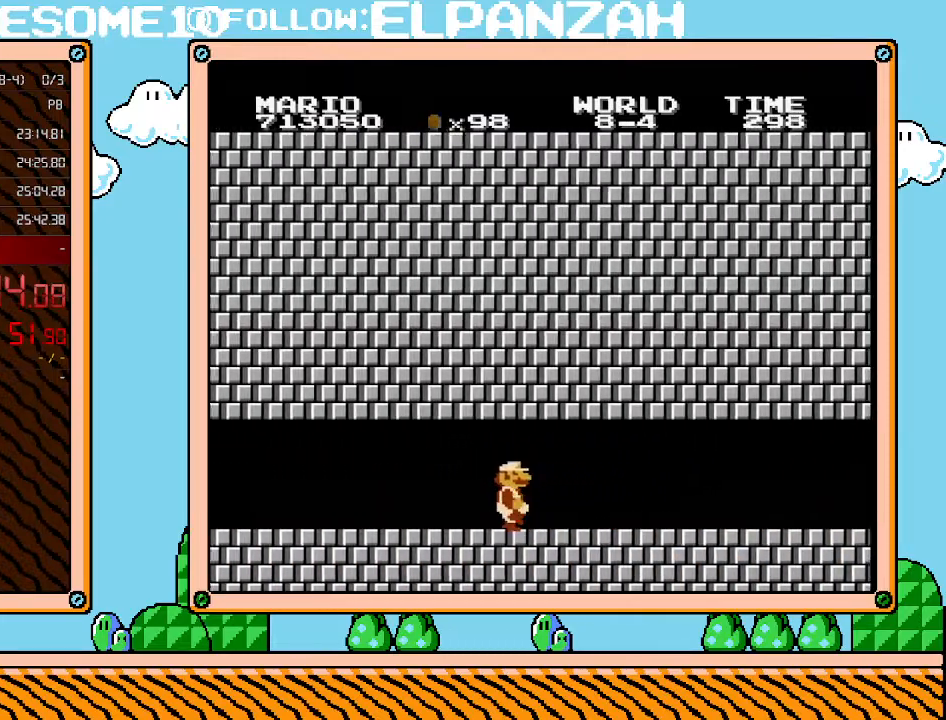
{"buttons": ["B", "DPAD_RIGHT"], "events": []}
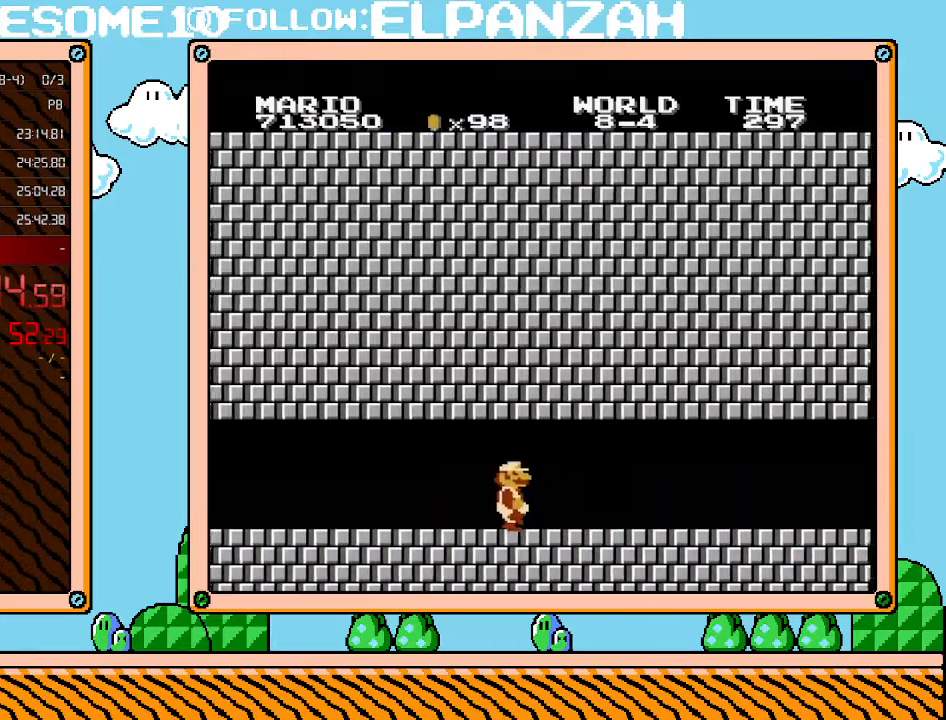
{"buttons": ["B", "DPAD_RIGHT"], "events": []}
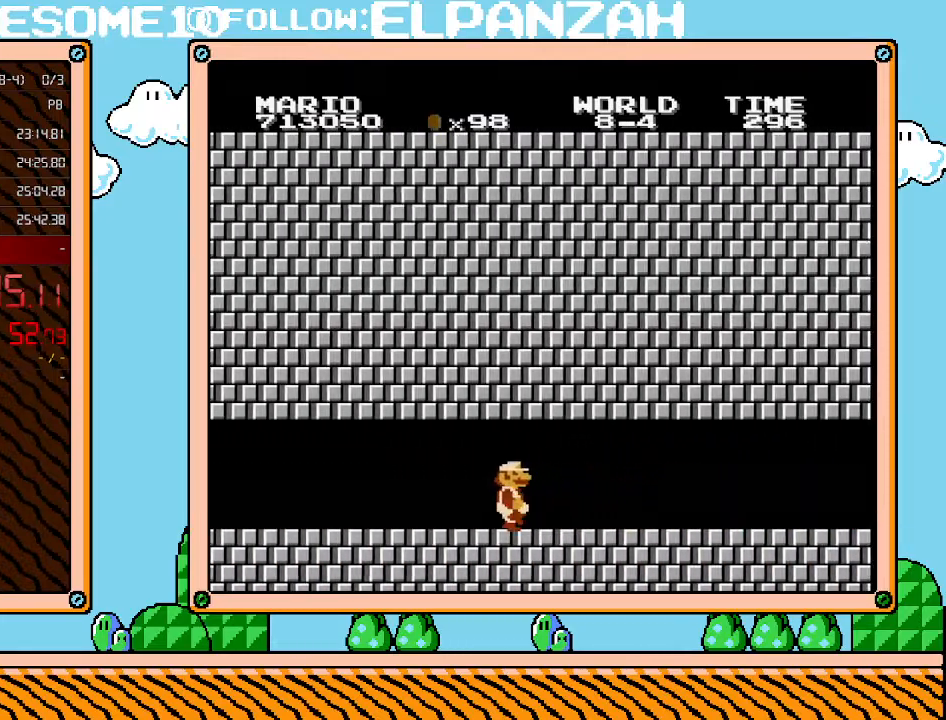
{"buttons": ["B", "DPAD_RIGHT"], "events": []}
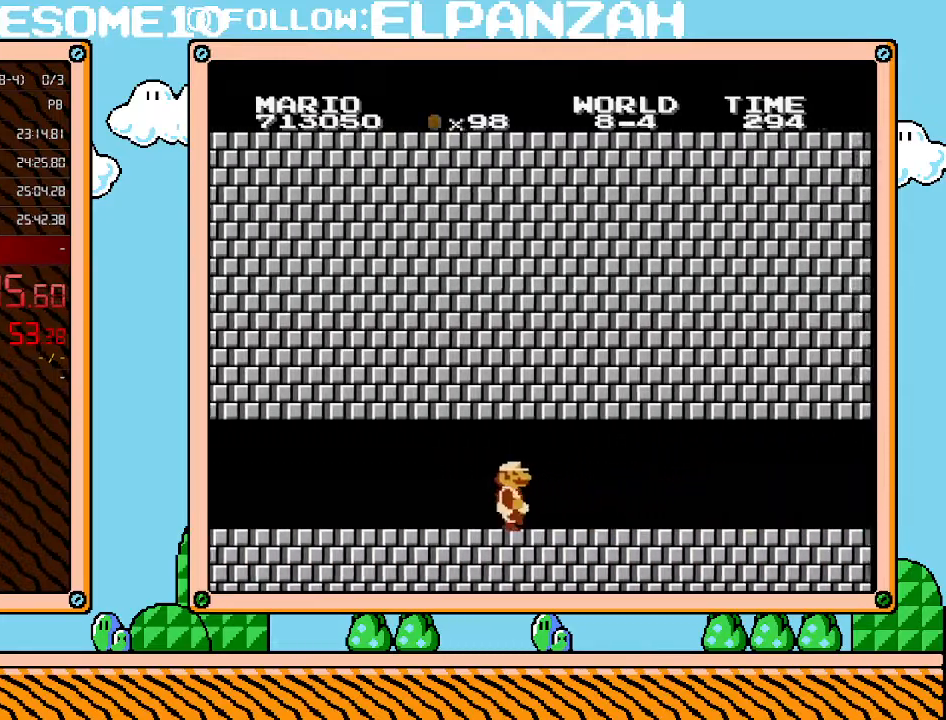
{"buttons": ["B", "DPAD_RIGHT"], "events": []}
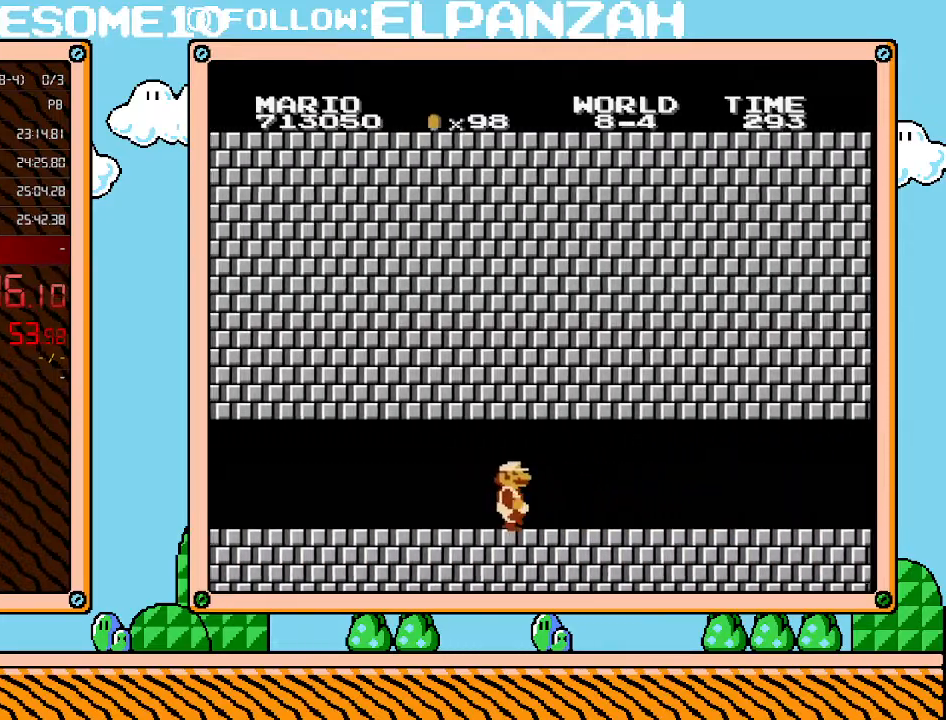
{"buttons": ["B", "DPAD_RIGHT"], "events": []}
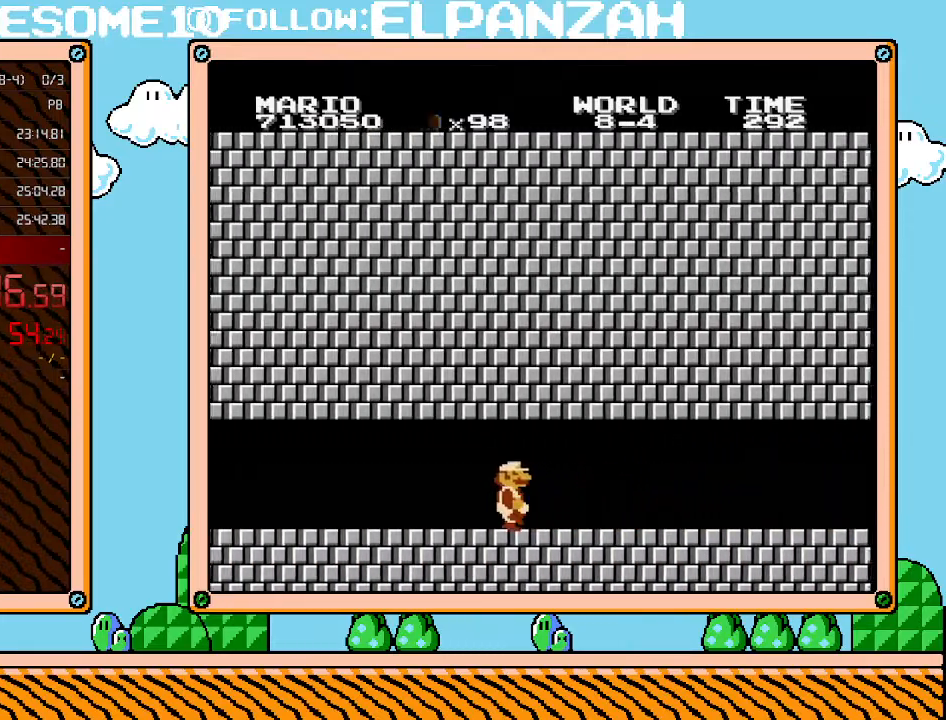
{"buttons": ["B", "DPAD_RIGHT"], "events": []}
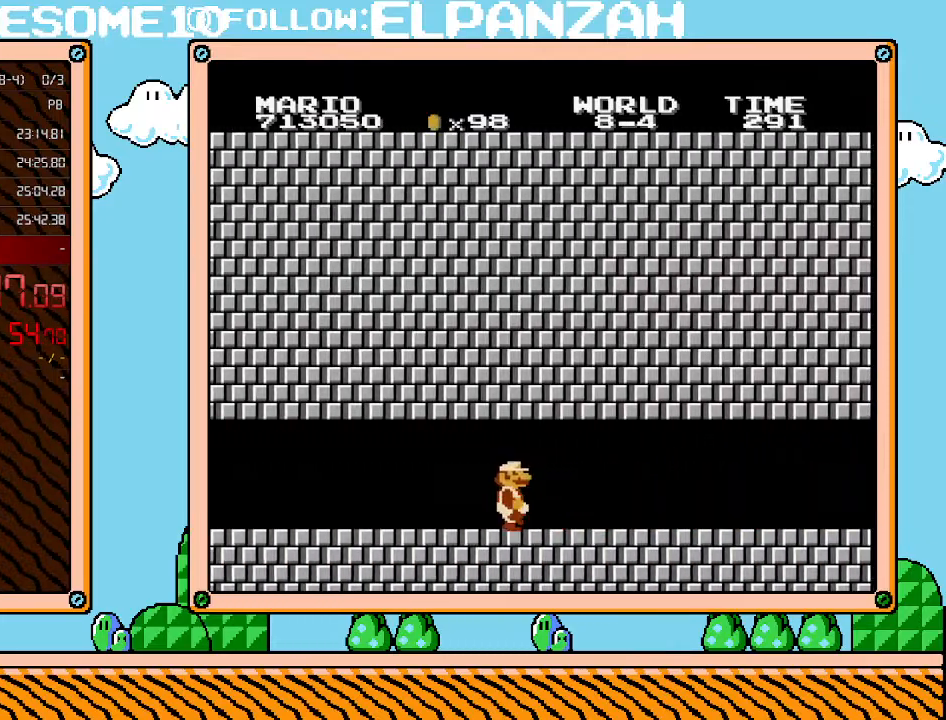
{"buttons": ["B", "DPAD_RIGHT"], "events": []}
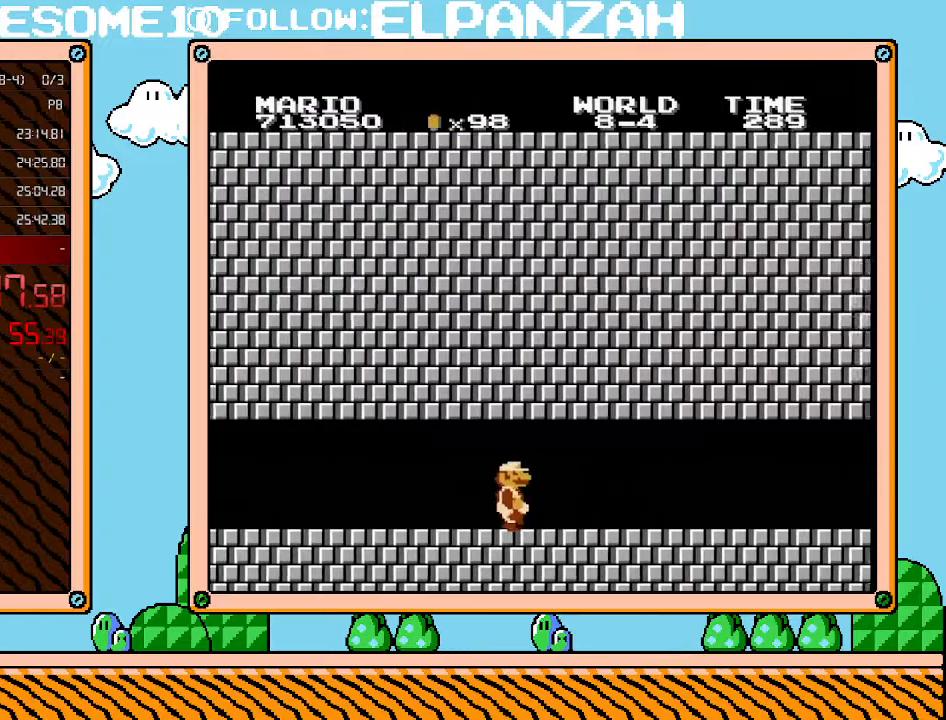
{"buttons": ["B", "DPAD_RIGHT"], "events": []}
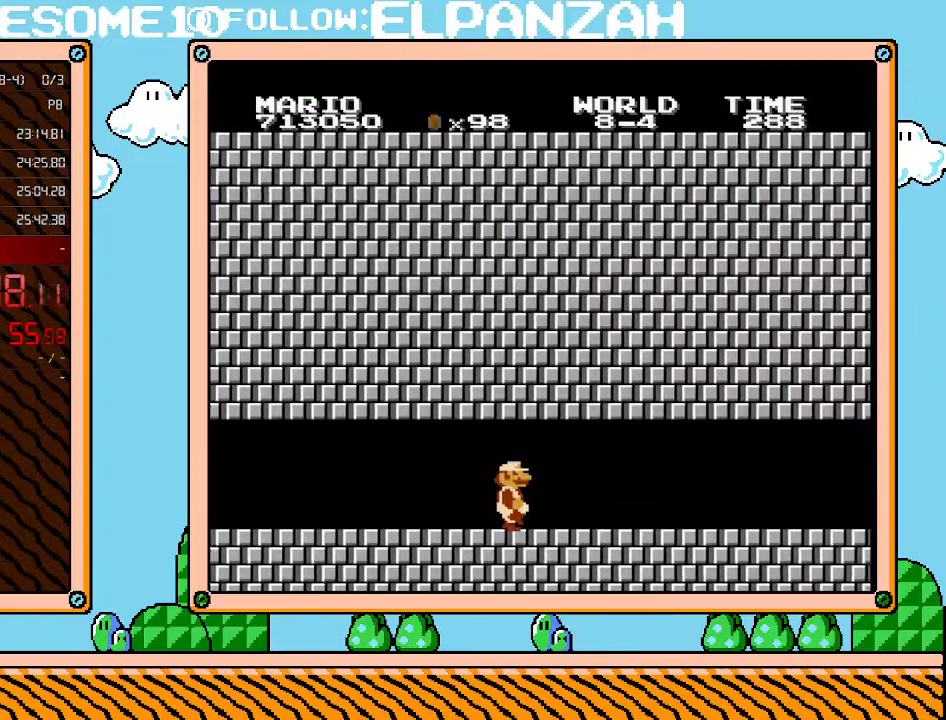
{"buttons": ["B", "DPAD_RIGHT"], "events": []}
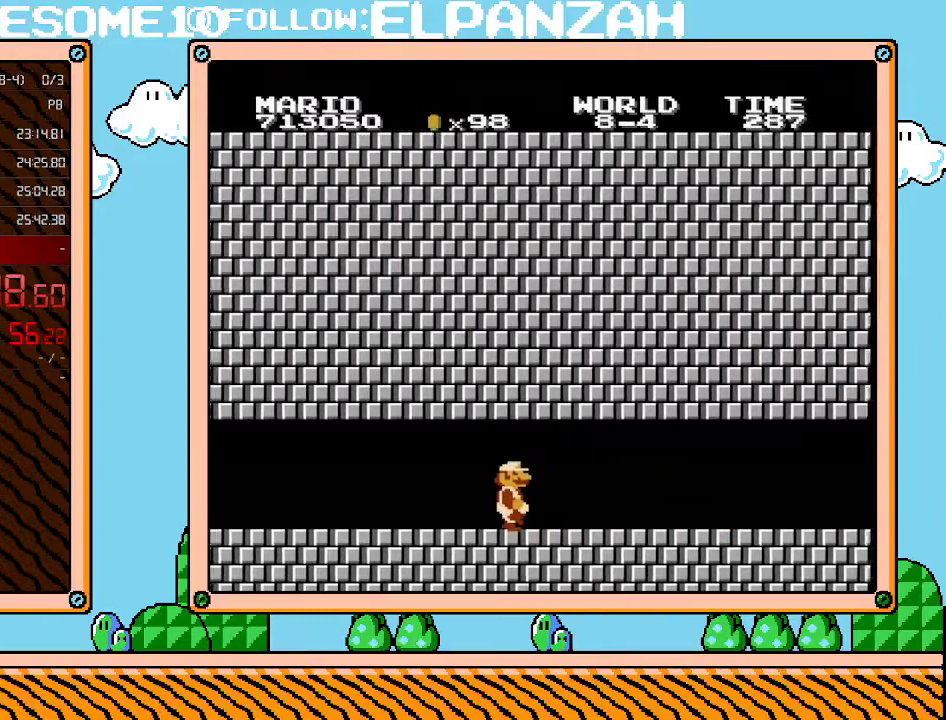
{"buttons": ["B", "DPAD_RIGHT"], "events": [[183, "B", "up"], [283, "B", "down"], [317, "B", "up"], [417, "B", "down"]]}
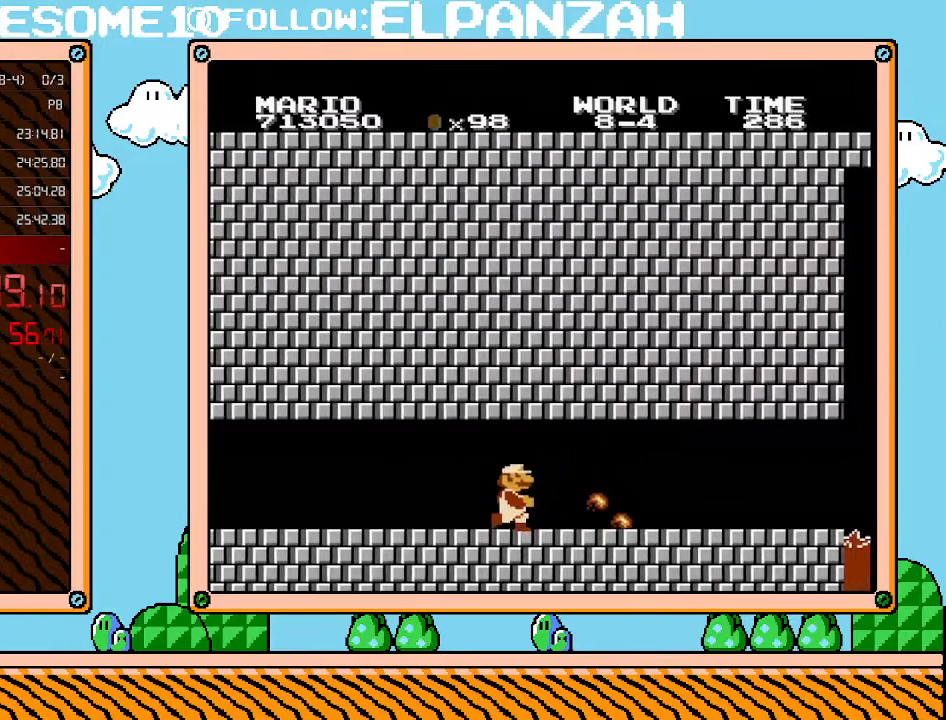
{"buttons": ["B", "DPAD_RIGHT"], "events": []}
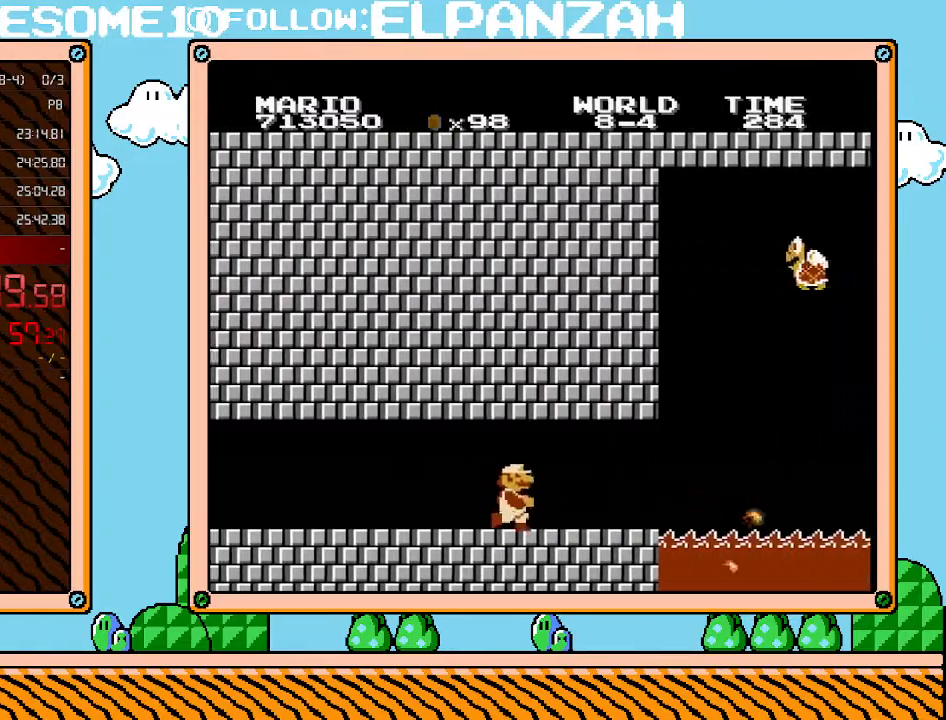
{"buttons": ["B", "DPAD_LEFT"], "events": [[33, "DPAD_RIGHT", "up"], [233, "DPAD_LEFT", "down"]]}
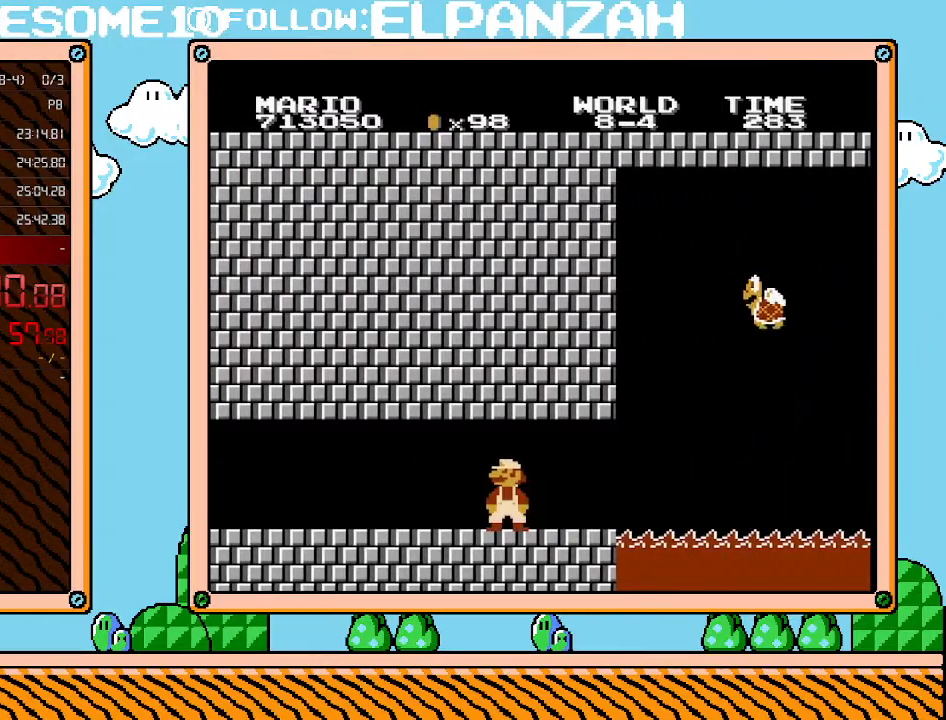
{"buttons": ["B"], "events": [[67, "DPAD_LEFT", "up"], [317, "DPAD_RIGHT", "down"], [417, "DPAD_RIGHT", "up"]]}
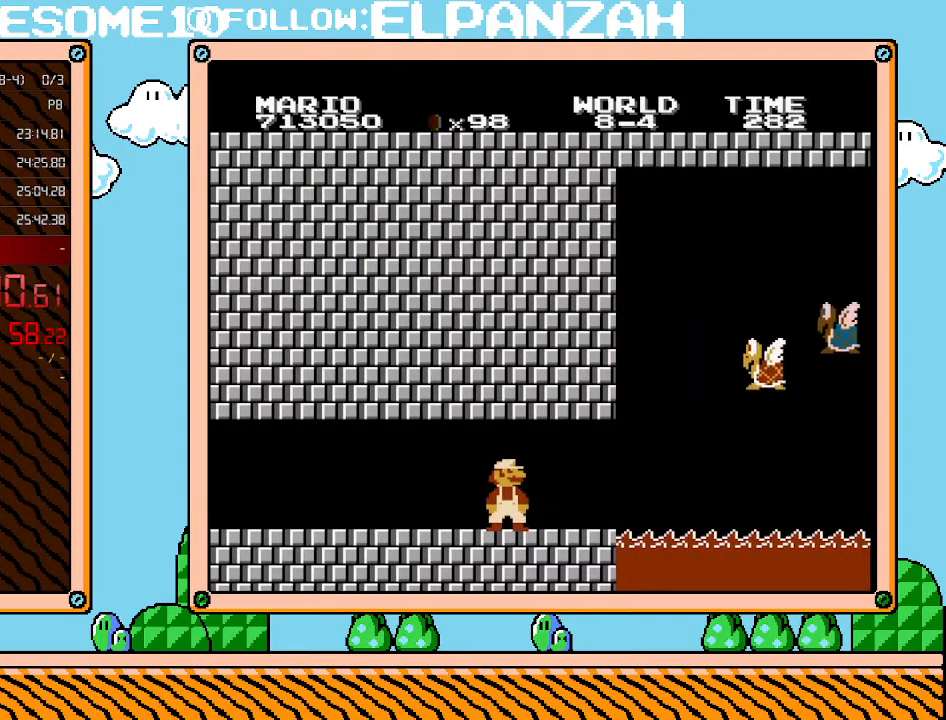
{"buttons": ["B"], "events": [[383, "B", "up"], [500, "B", "down"]]}
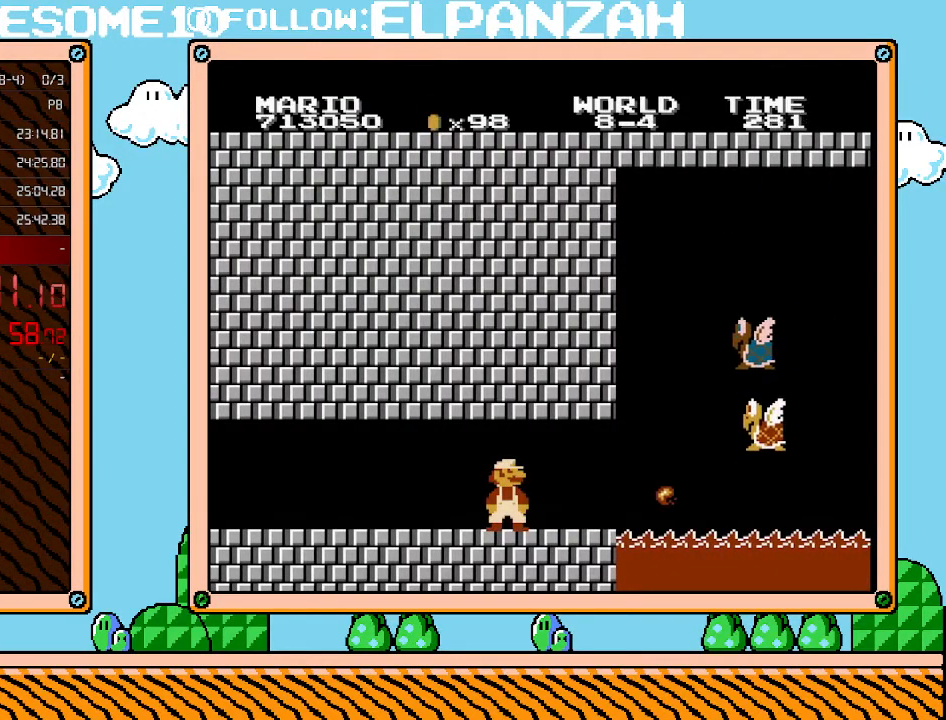
{"buttons": ["B"], "events": []}
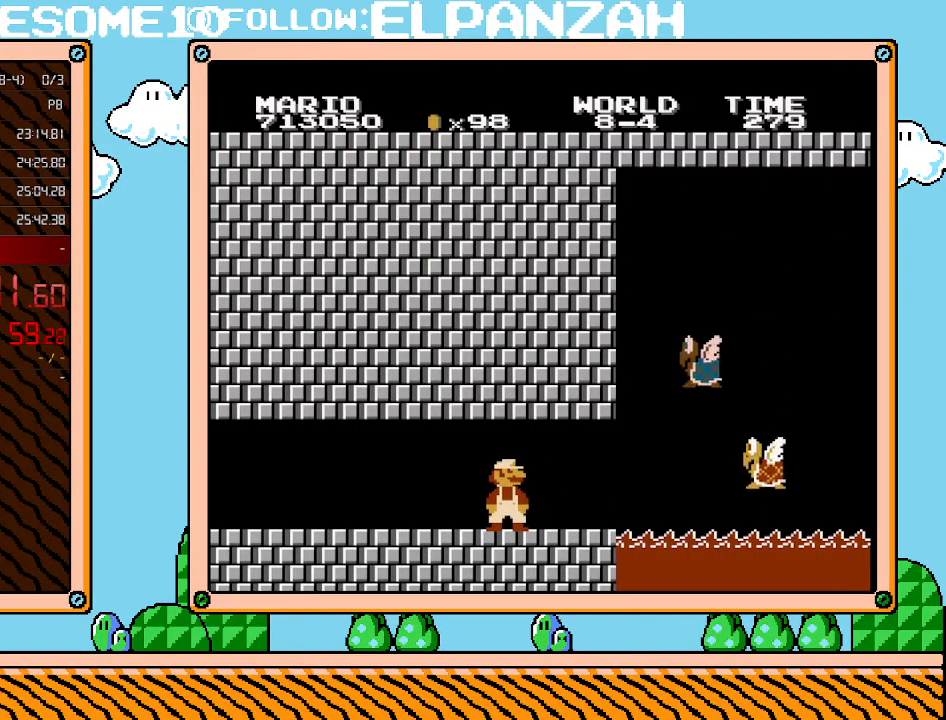
{"buttons": ["B"], "events": []}